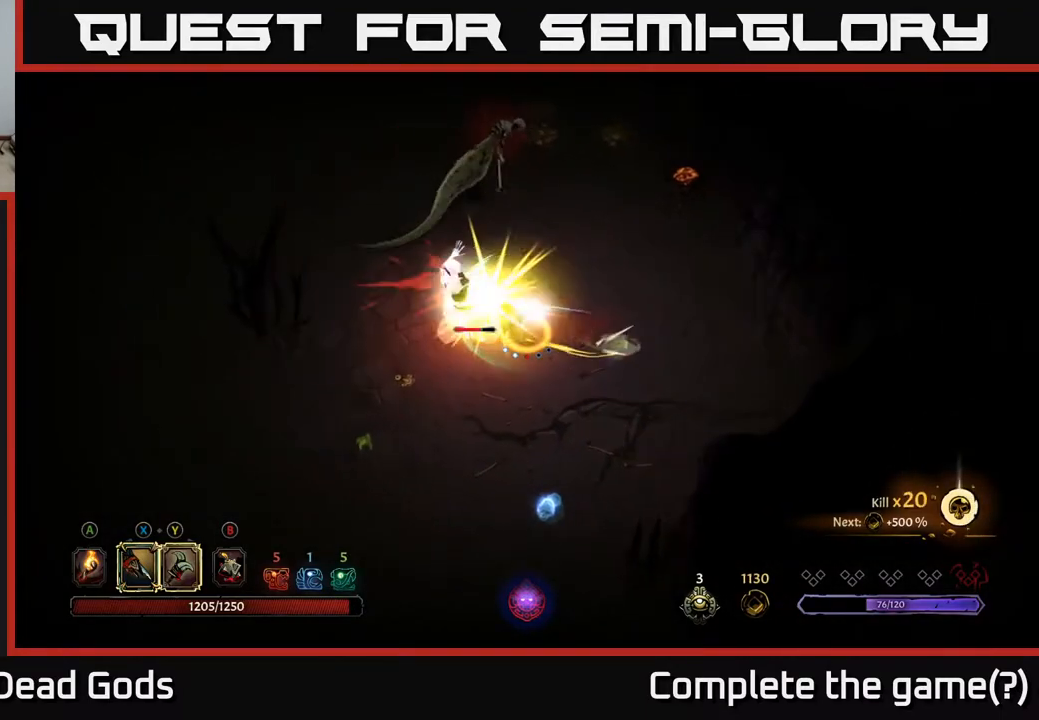
Gameplay with a controller (Xbox layout); each line is a JSON object with the inputs held at the frame after it. "events" lists button and stick changes between this image and that frame as [ms after this image, input, new state], when the widget could be followed in between.
{"buttons": [], "left_stick": "left", "right_stick": "center", "events": []}
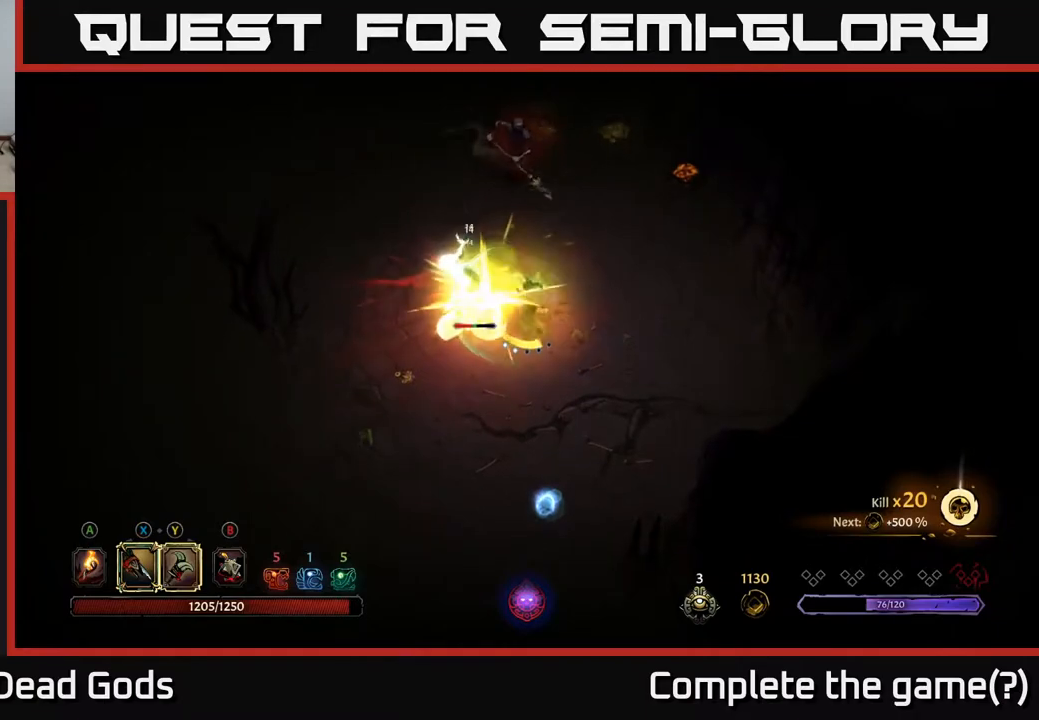
{"buttons": [], "left_stick": "center", "right_stick": "center", "events": [[283, "left_stick", "center"]]}
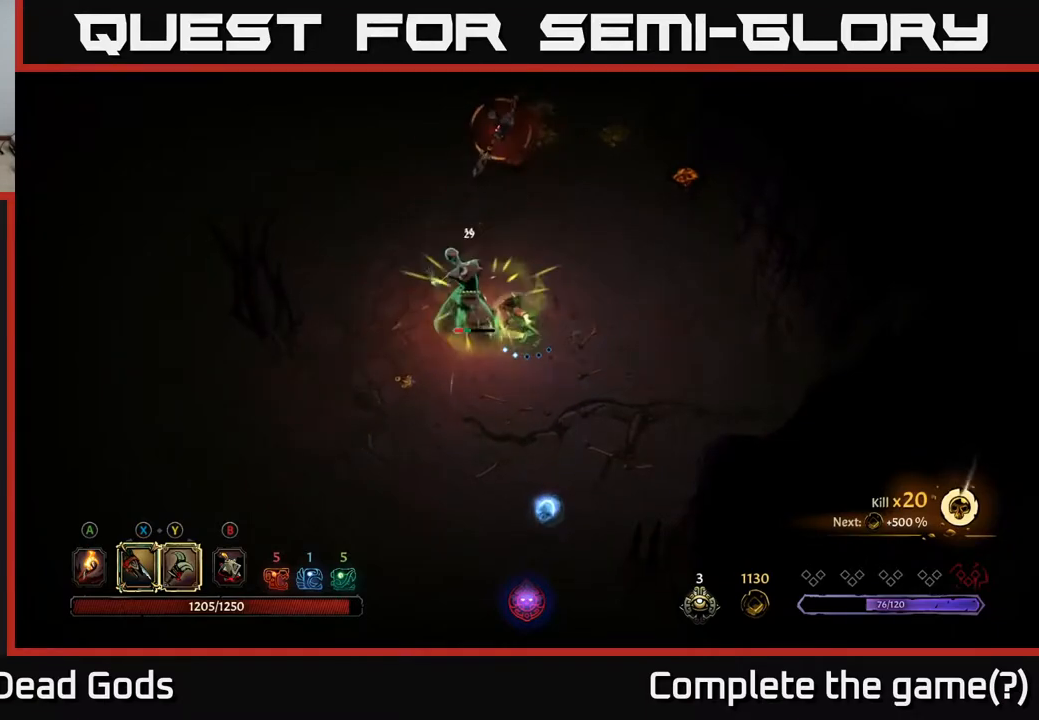
{"buttons": [], "left_stick": "up-left", "right_stick": "center", "events": [[67, "left_stick", "right"], [133, "R2", "down"], [267, "R2", "up"], [417, "left_stick", "up-left"]]}
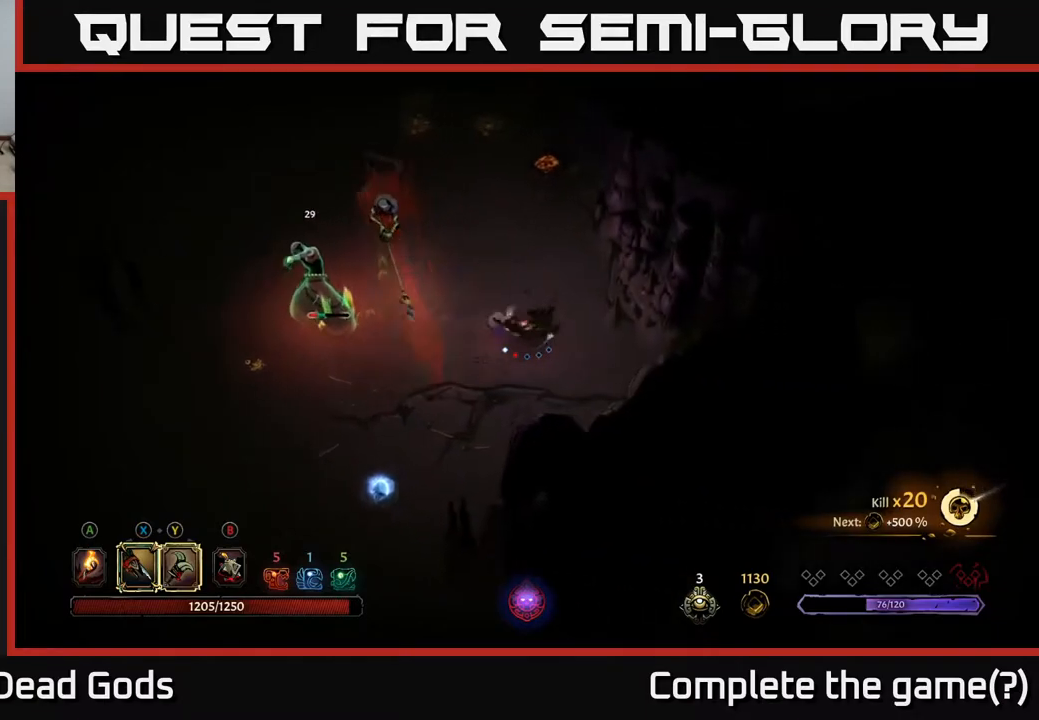
{"buttons": [], "left_stick": "left", "right_stick": "center", "events": [[17, "left_stick", "left"]]}
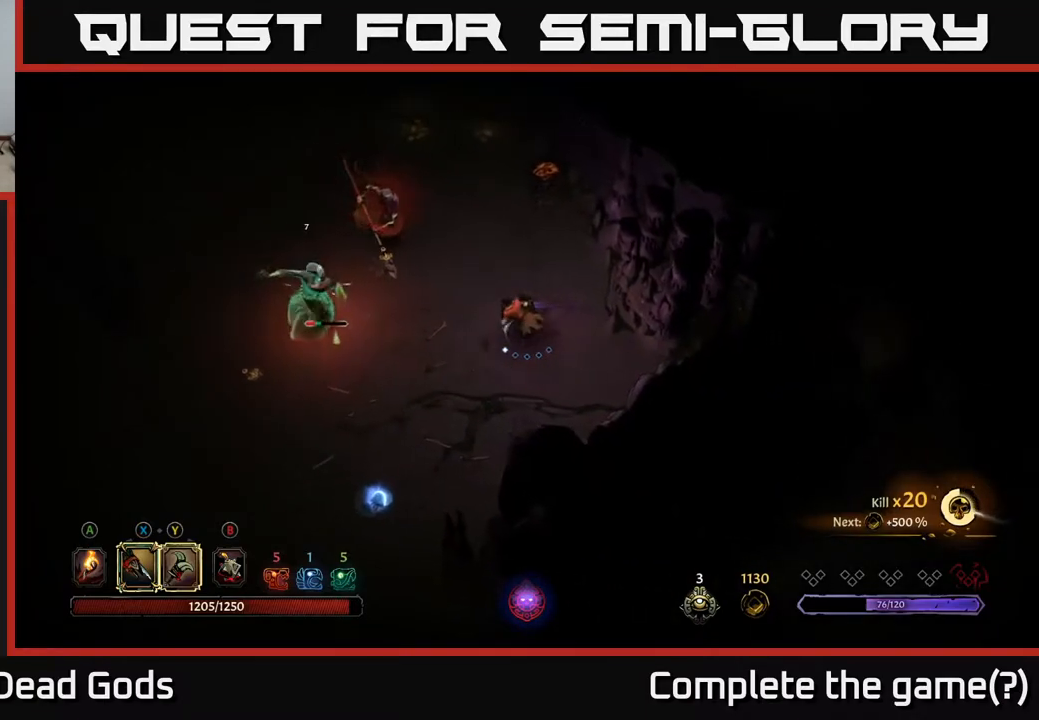
{"buttons": ["Y"], "left_stick": "left", "right_stick": "center", "events": [[350, "Y", "down"]]}
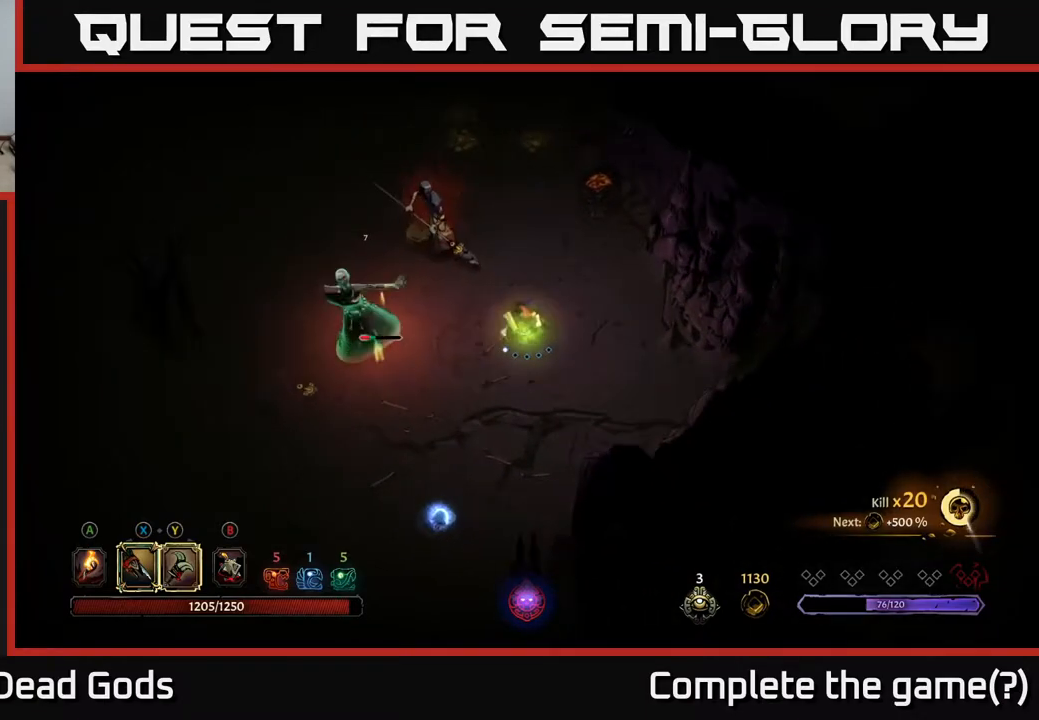
{"buttons": [], "left_stick": "left", "right_stick": "center", "events": [[217, "Y", "up"]]}
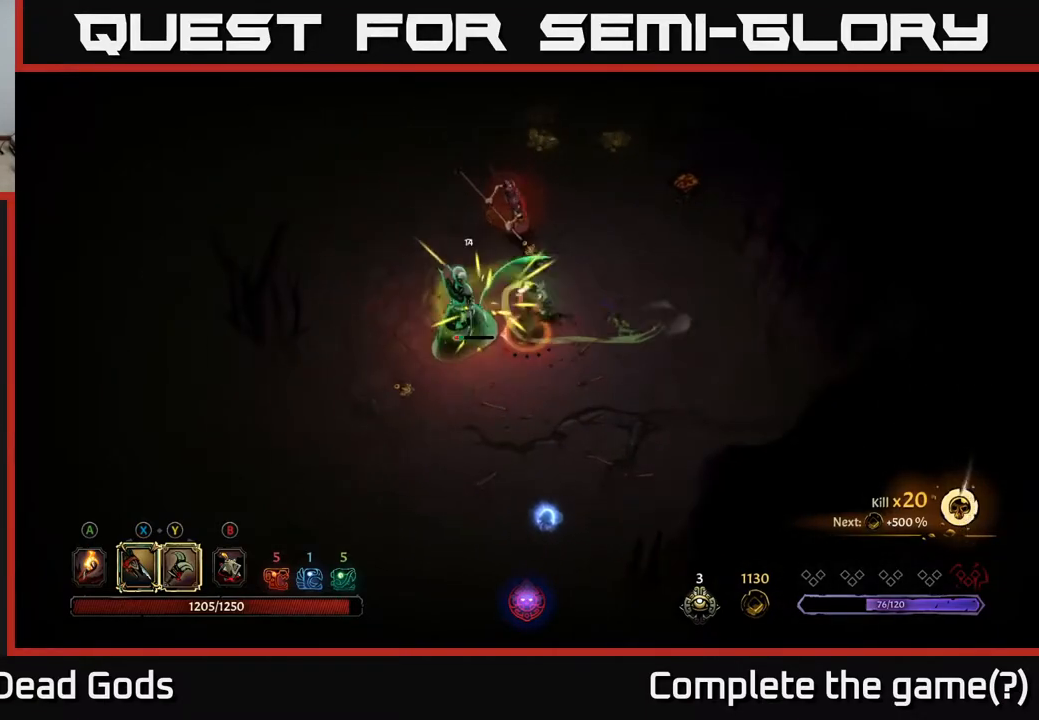
{"buttons": [], "left_stick": "center", "right_stick": "center", "events": [[83, "left_stick", "center"]]}
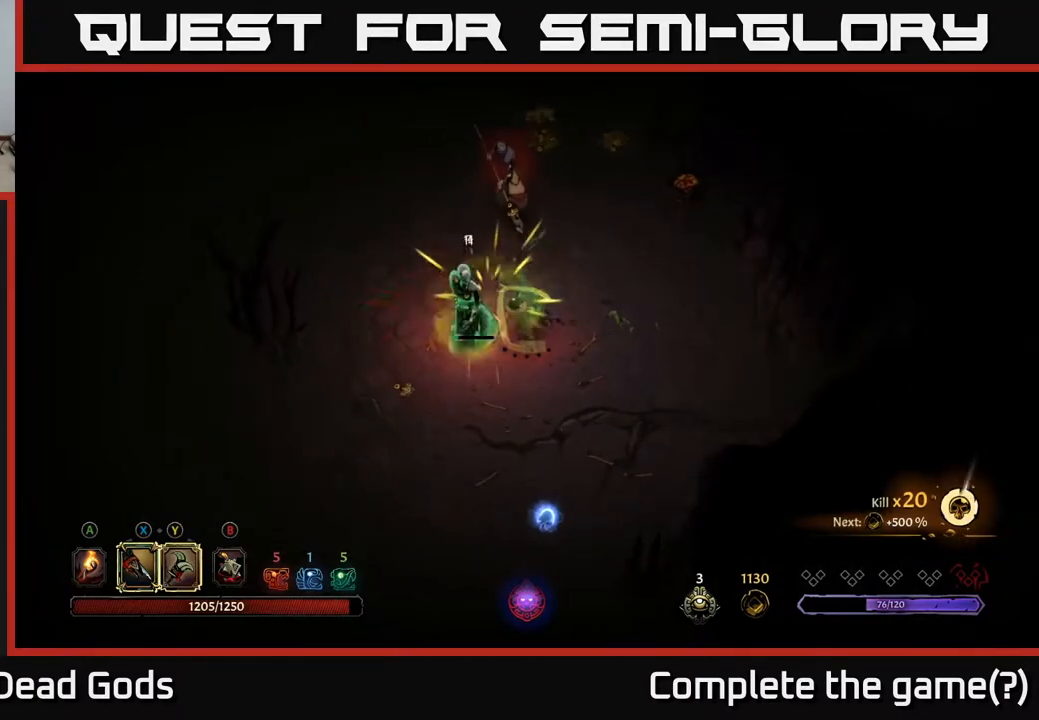
{"buttons": [], "left_stick": "down", "right_stick": "center", "events": [[67, "left_stick", "down-left"], [450, "left_stick", "down"]]}
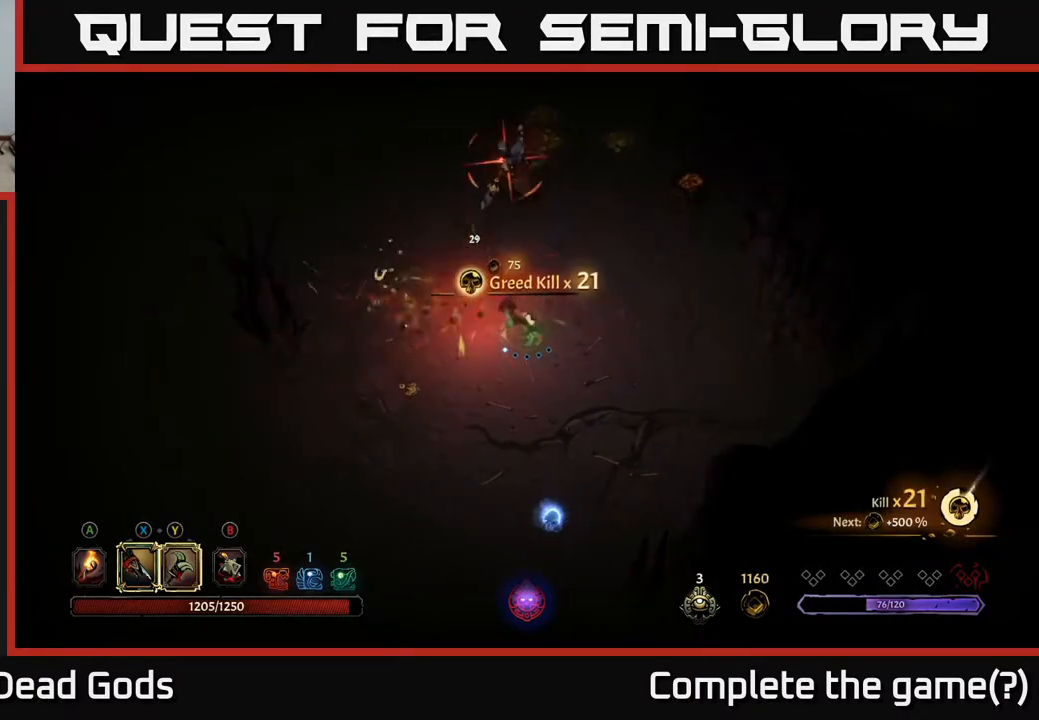
{"buttons": [], "left_stick": "right", "right_stick": "center", "events": [[233, "left_stick", "down-right"], [383, "R2", "down"], [400, "left_stick", "right"], [500, "R2", "up"]]}
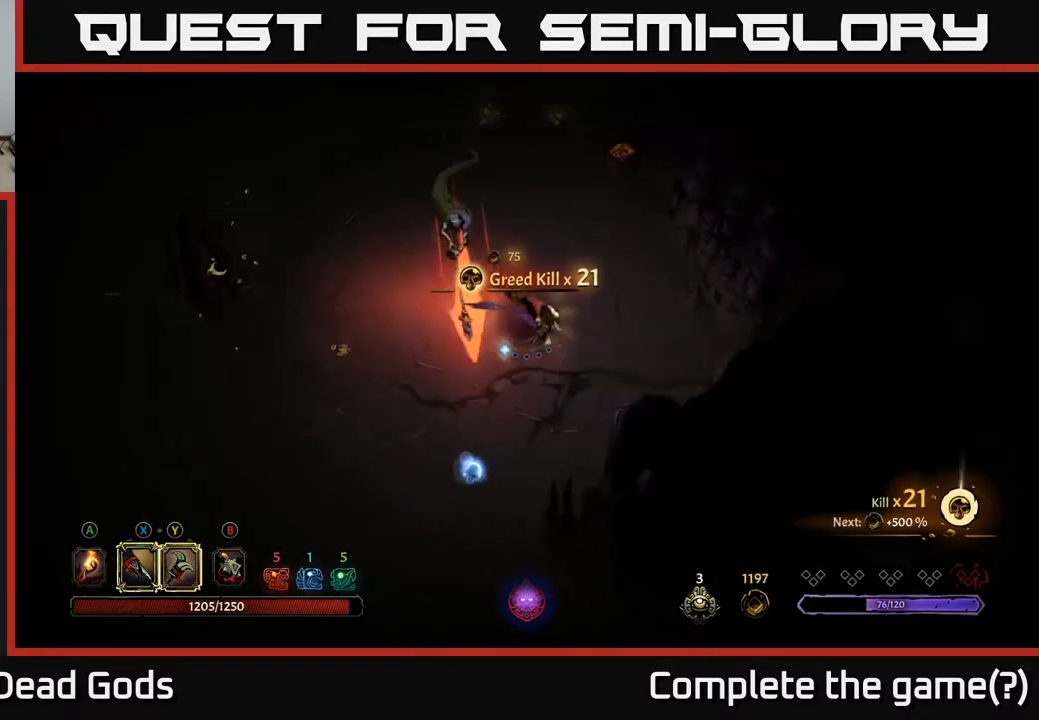
{"buttons": [], "left_stick": "left", "right_stick": "center", "events": [[317, "left_stick", "left"]]}
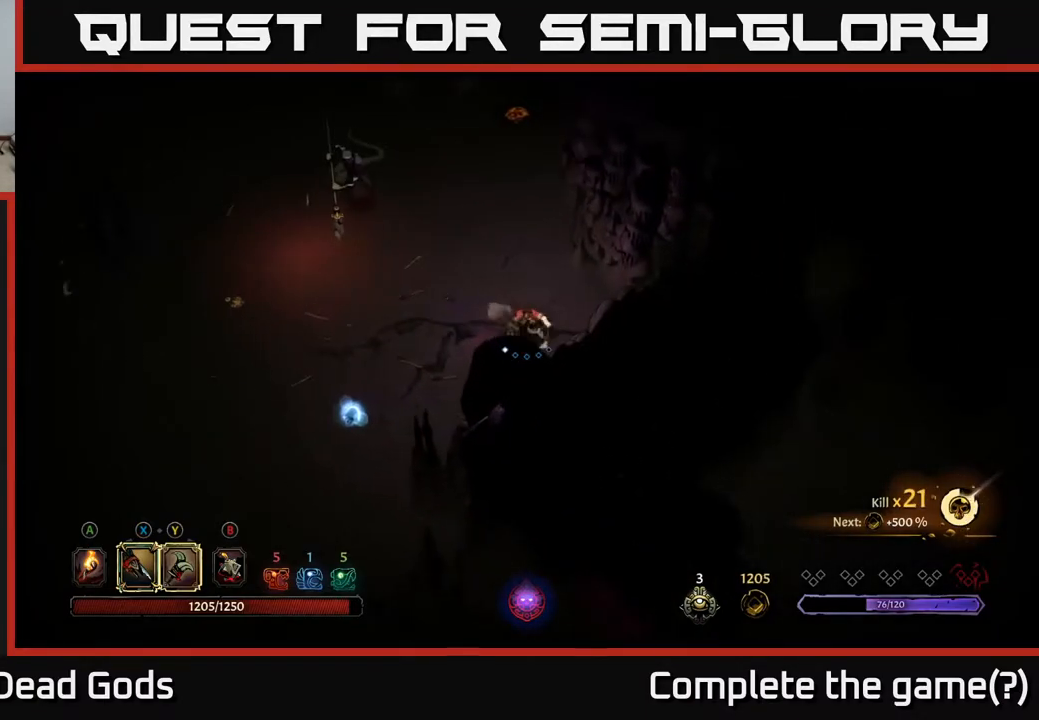
{"buttons": [], "left_stick": "down-left", "right_stick": "center", "events": [[333, "left_stick", "down-left"]]}
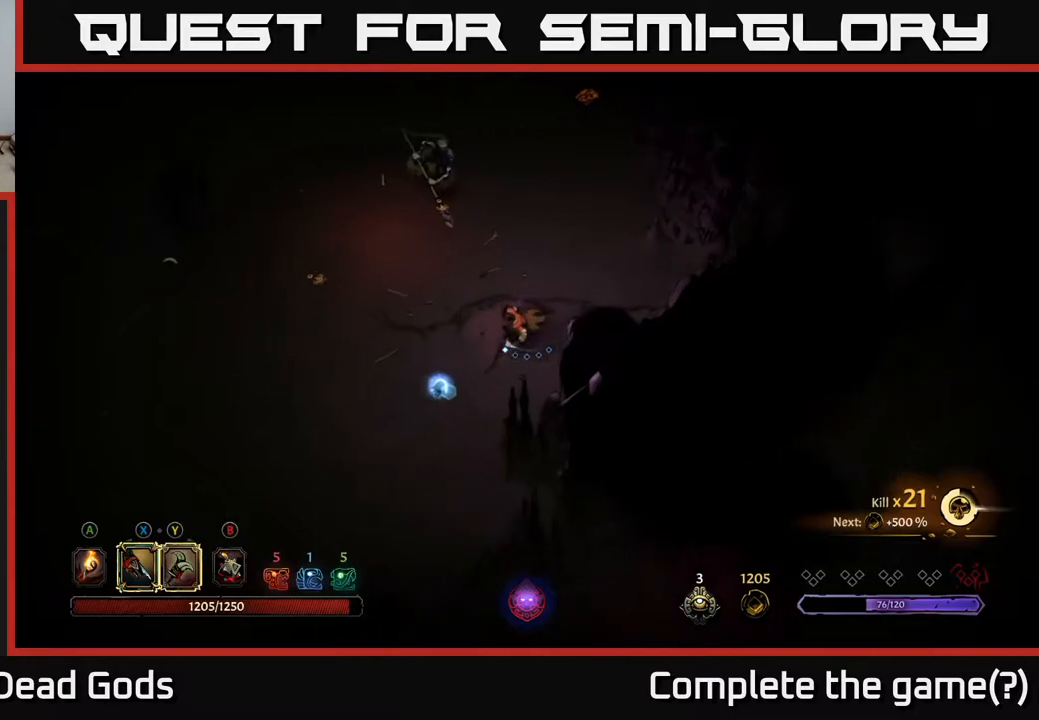
{"buttons": [], "left_stick": "up", "right_stick": "center", "events": [[350, "left_stick", "up-left"], [467, "left_stick", "up"]]}
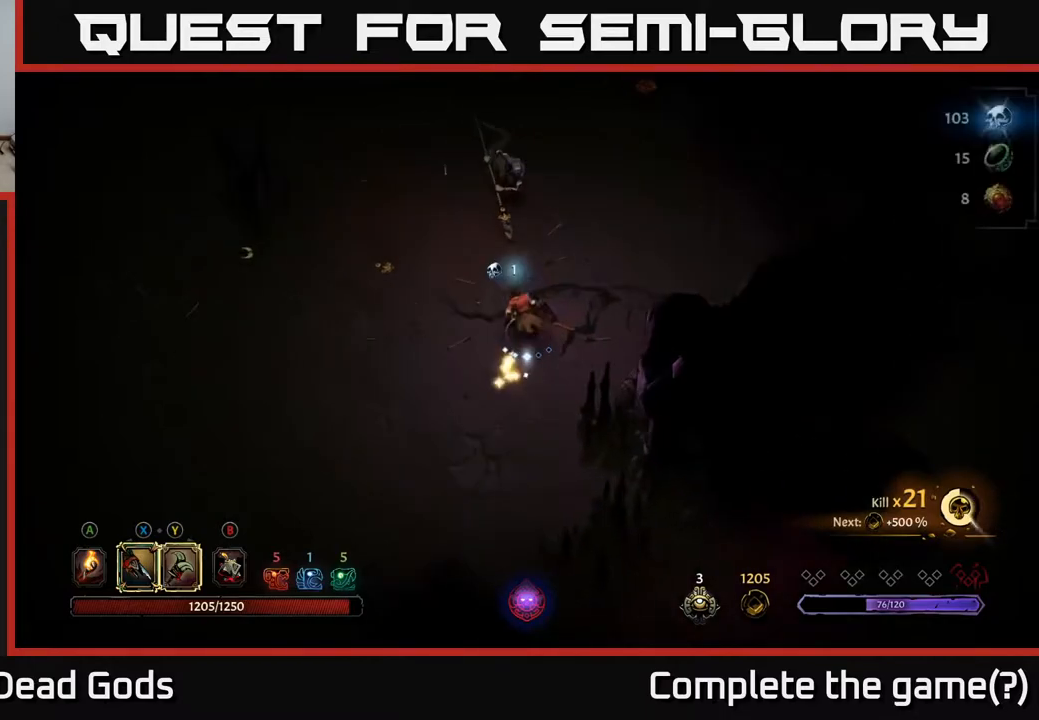
{"buttons": [], "left_stick": "up", "right_stick": "center", "events": [[67, "Y", "down"], [450, "Y", "up"]]}
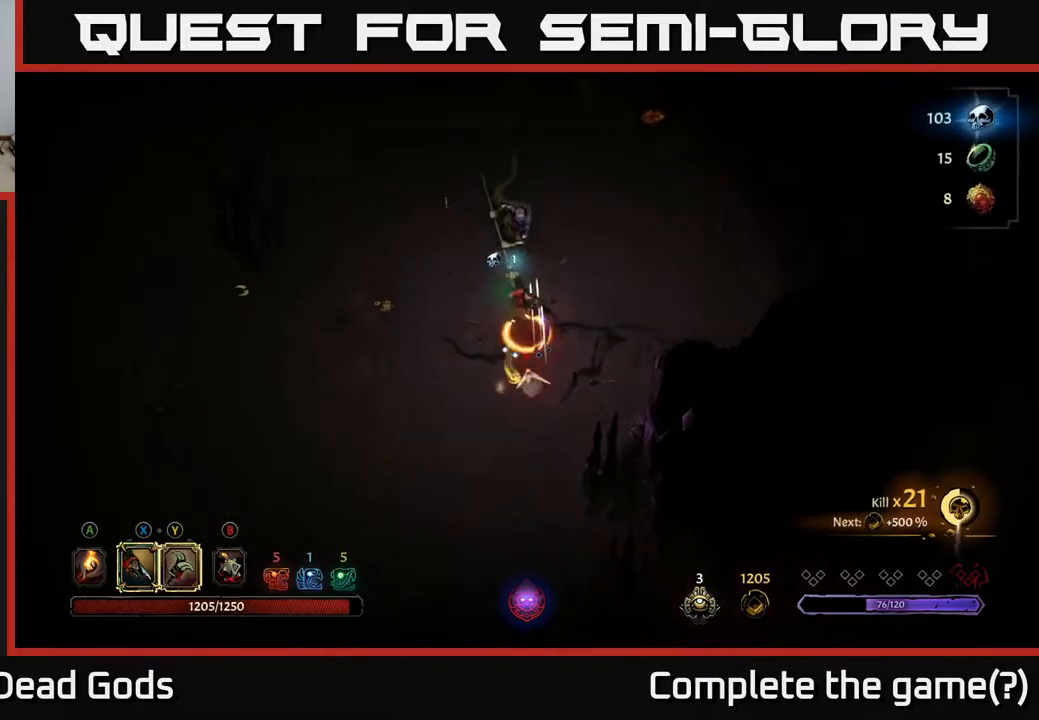
{"buttons": [], "left_stick": "up", "right_stick": "center", "events": []}
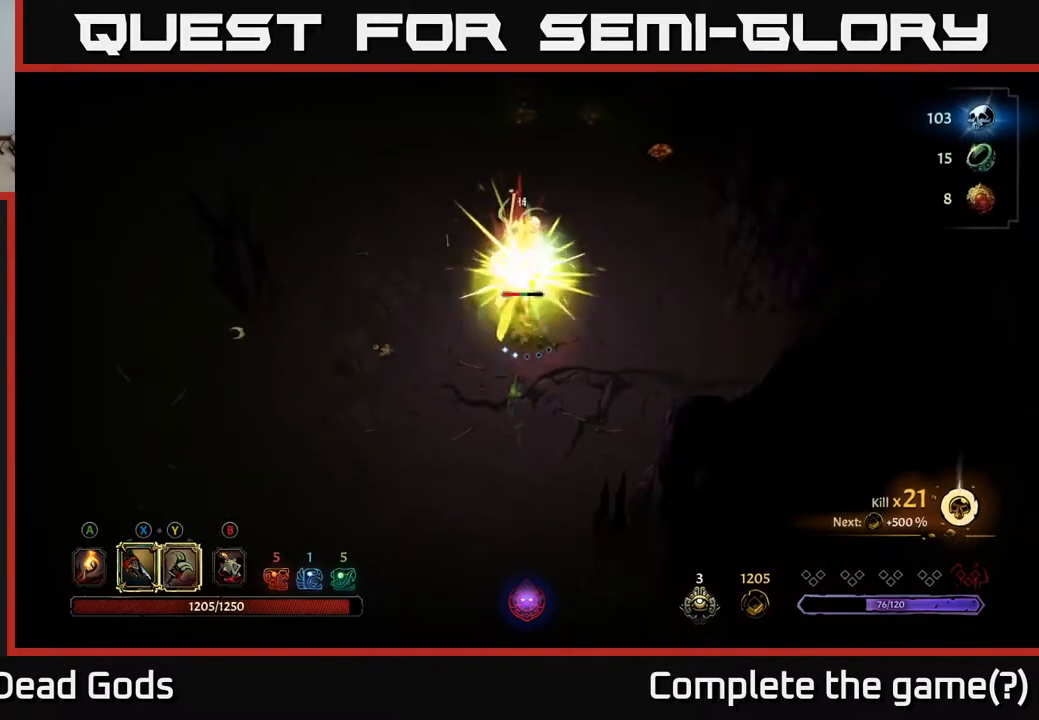
{"buttons": ["X"], "left_stick": "up", "right_stick": "center", "events": [[433, "X", "down"]]}
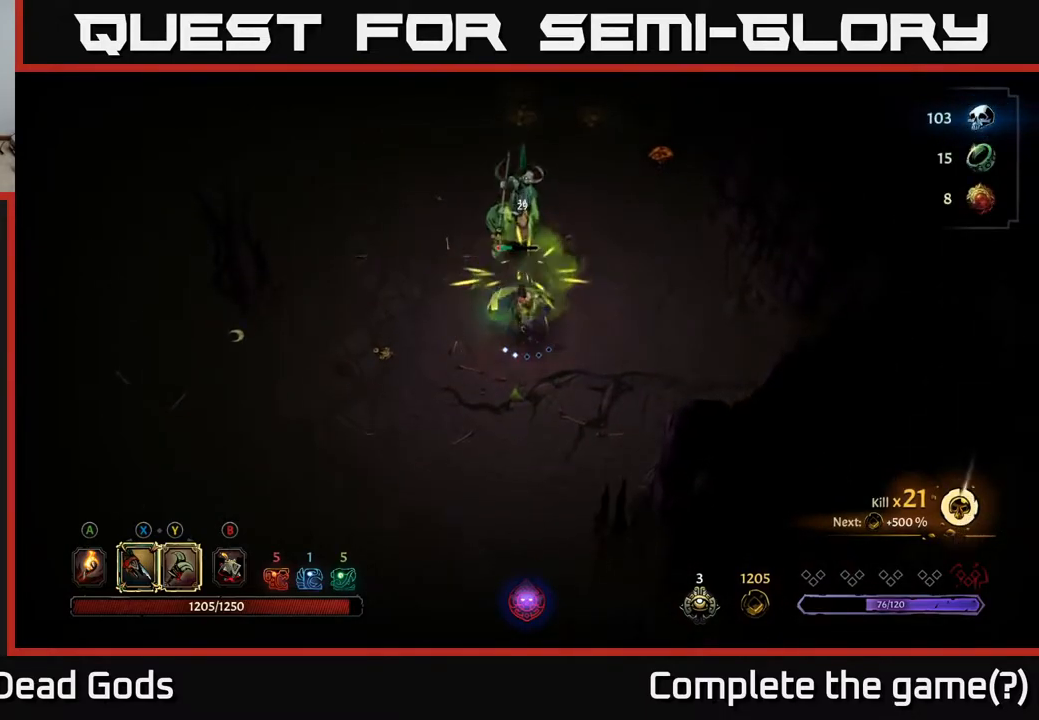
{"buttons": ["X"], "left_stick": "up", "right_stick": "center", "events": [[67, "X", "up"], [200, "X", "down"], [333, "X", "up"], [417, "X", "down"]]}
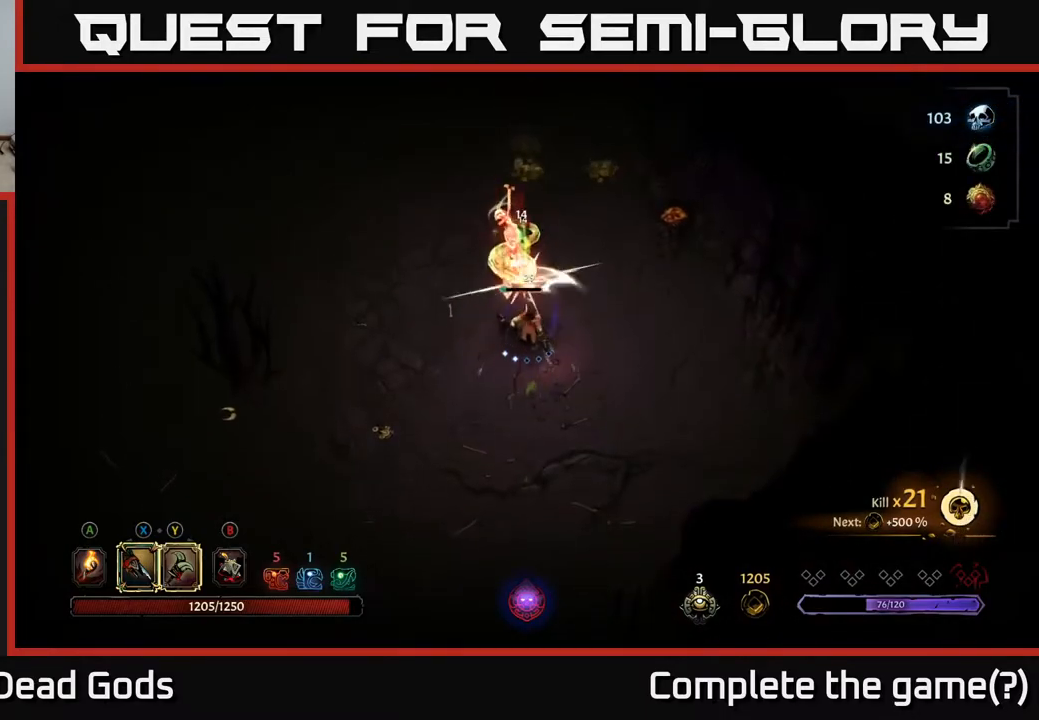
{"buttons": [], "left_stick": "up", "right_stick": "center", "events": [[50, "X", "up"], [150, "X", "down"], [300, "X", "up"]]}
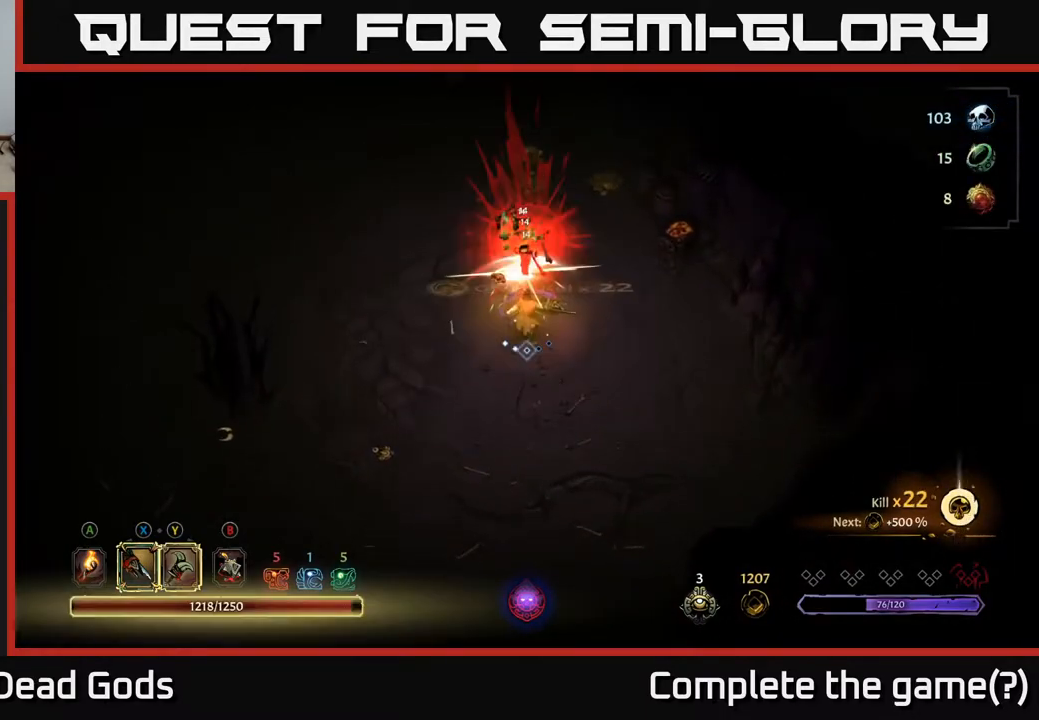
{"buttons": [], "left_stick": "up-right", "right_stick": "center", "events": [[67, "left_stick", "center"], [317, "left_stick", "up"], [500, "left_stick", "up-right"]]}
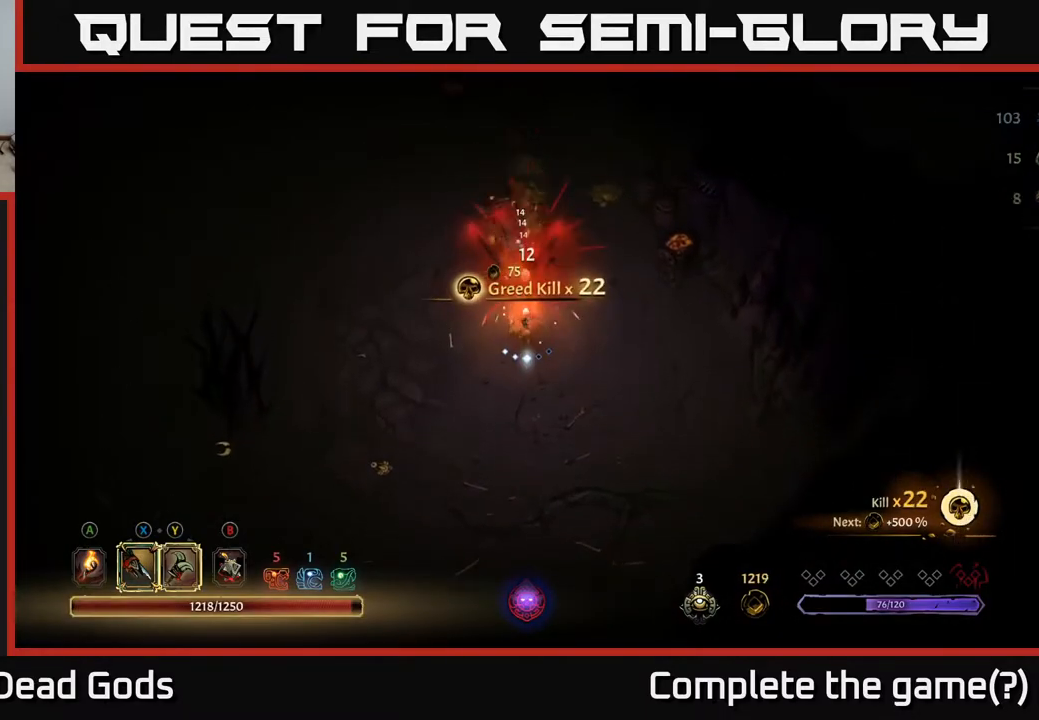
{"buttons": [], "left_stick": "up-right", "right_stick": "center", "events": [[283, "A", "down"], [383, "A", "up"]]}
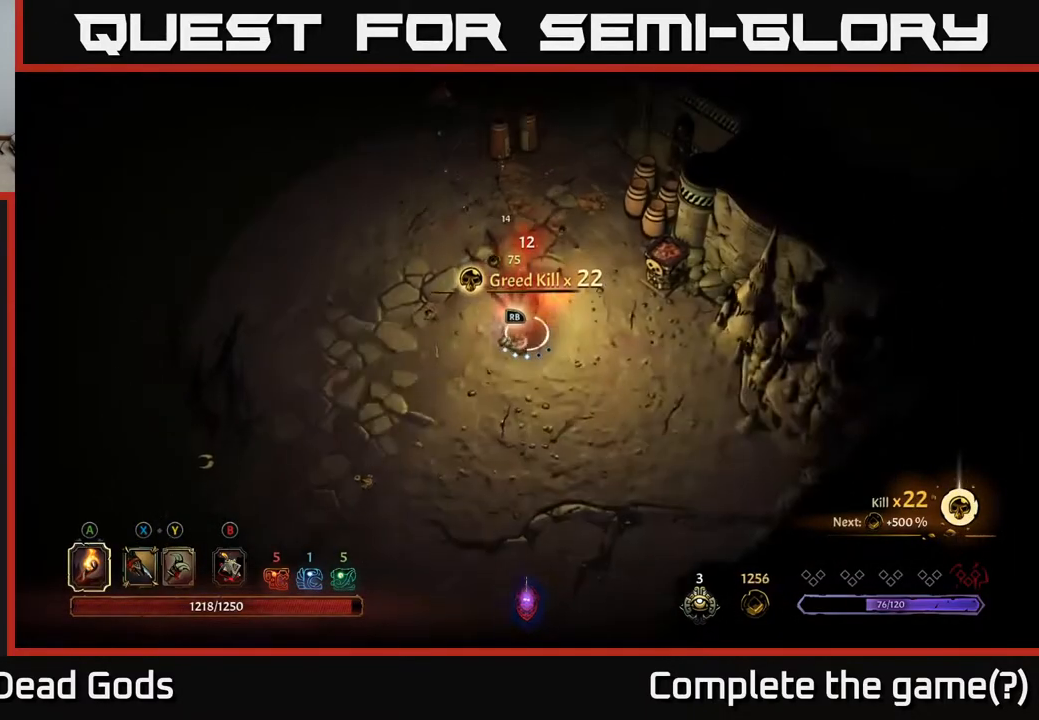
{"buttons": [], "left_stick": "up", "right_stick": "center", "events": [[150, "left_stick", "up"]]}
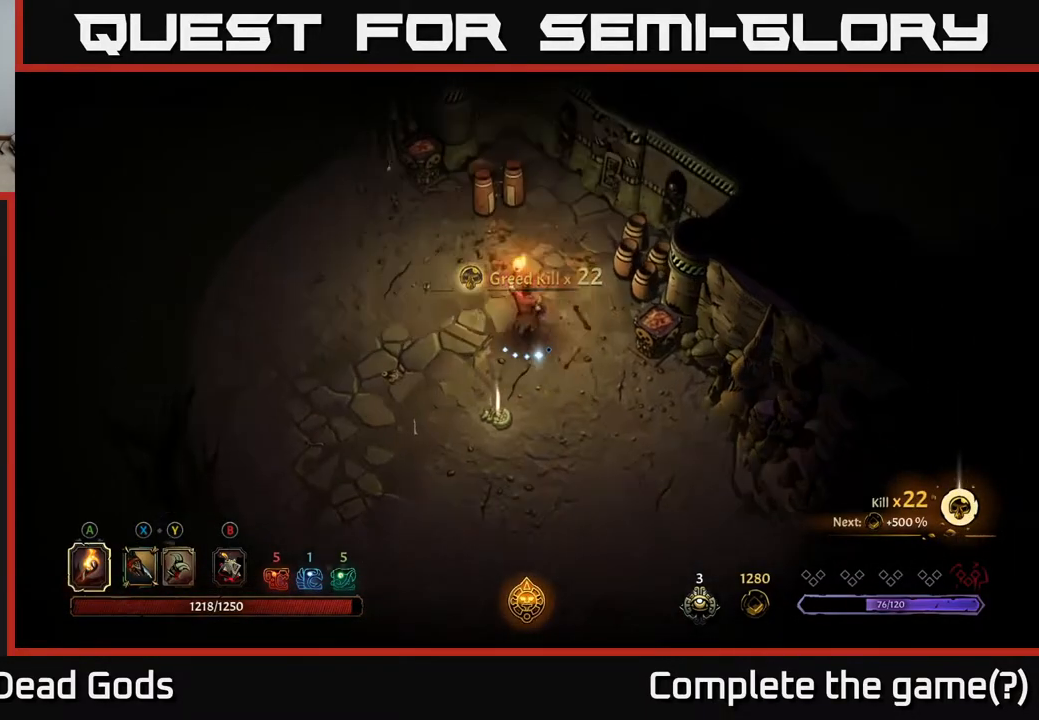
{"buttons": [], "left_stick": "up", "right_stick": "center", "events": []}
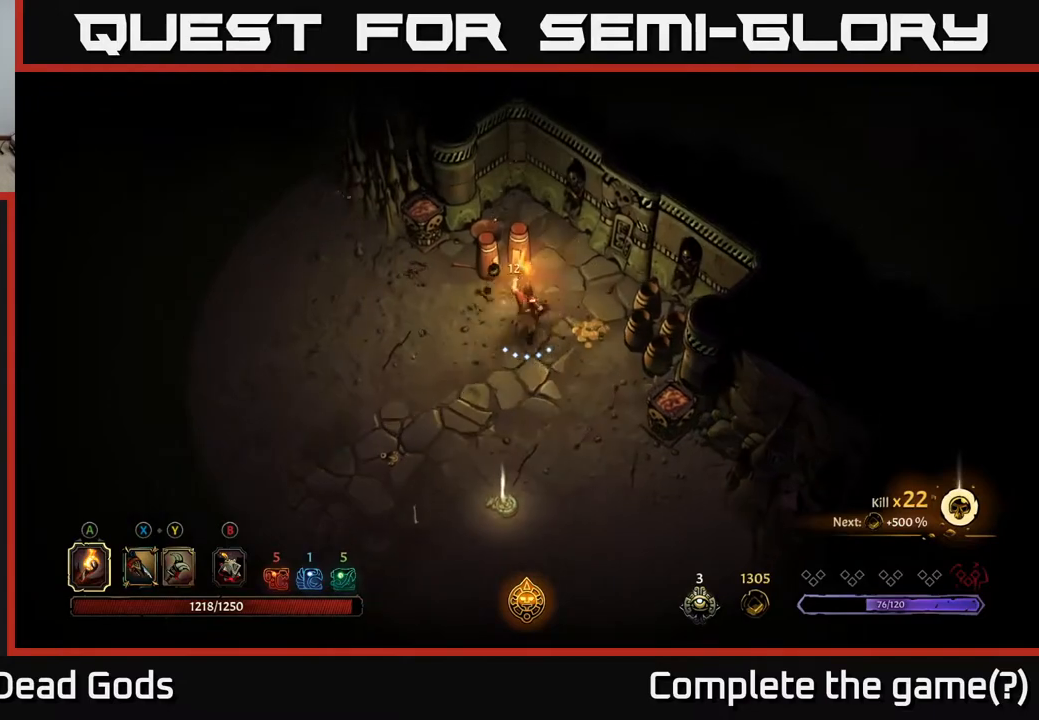
{"buttons": ["A"], "left_stick": "down-right", "right_stick": "center", "events": [[67, "left_stick", "right"], [183, "left_stick", "down-right"], [433, "A", "down"]]}
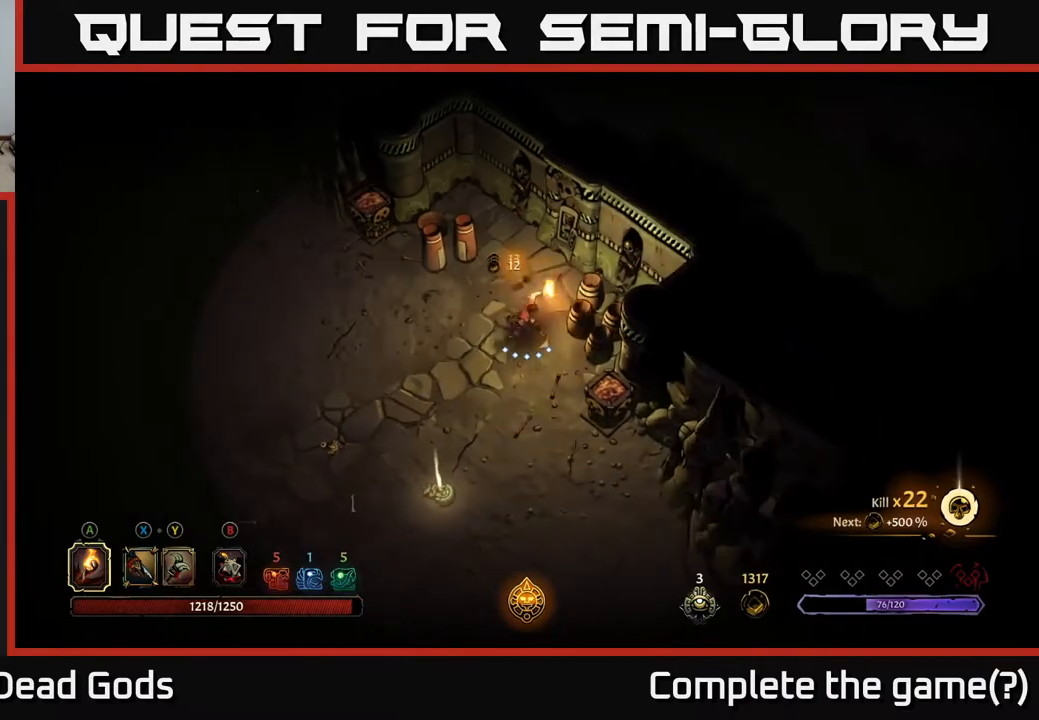
{"buttons": [], "left_stick": "down-left", "right_stick": "center", "events": [[17, "A", "up"], [200, "left_stick", "down"], [317, "left_stick", "down-left"]]}
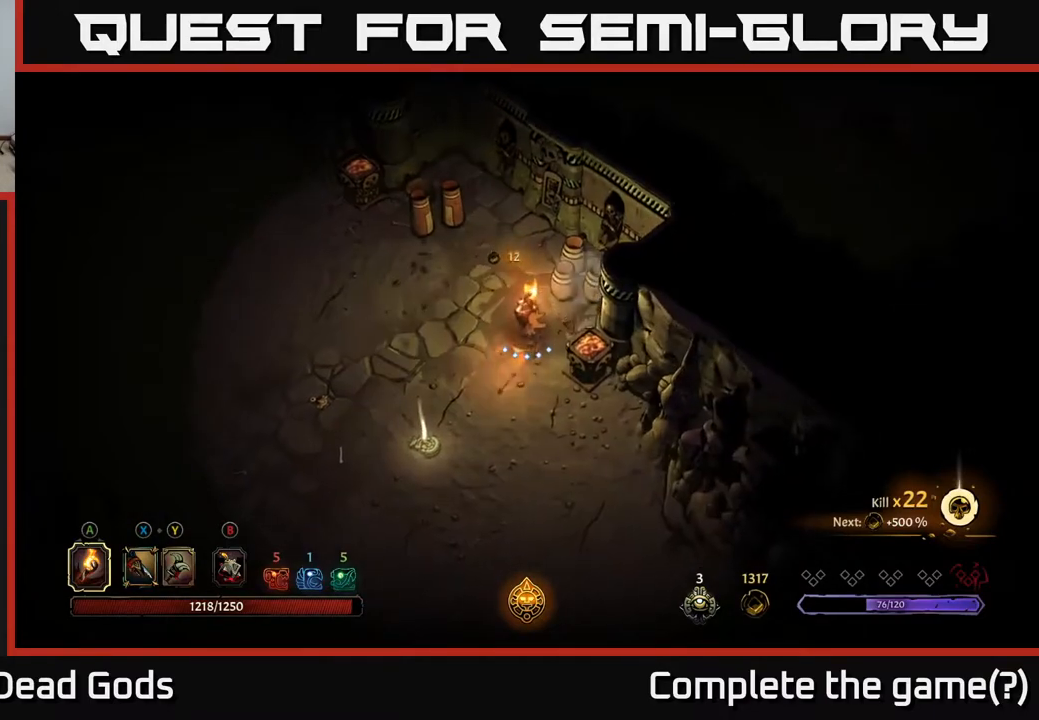
{"buttons": [], "left_stick": "down-right", "right_stick": "center", "events": [[367, "left_stick", "down-right"], [417, "A", "down"], [500, "A", "up"]]}
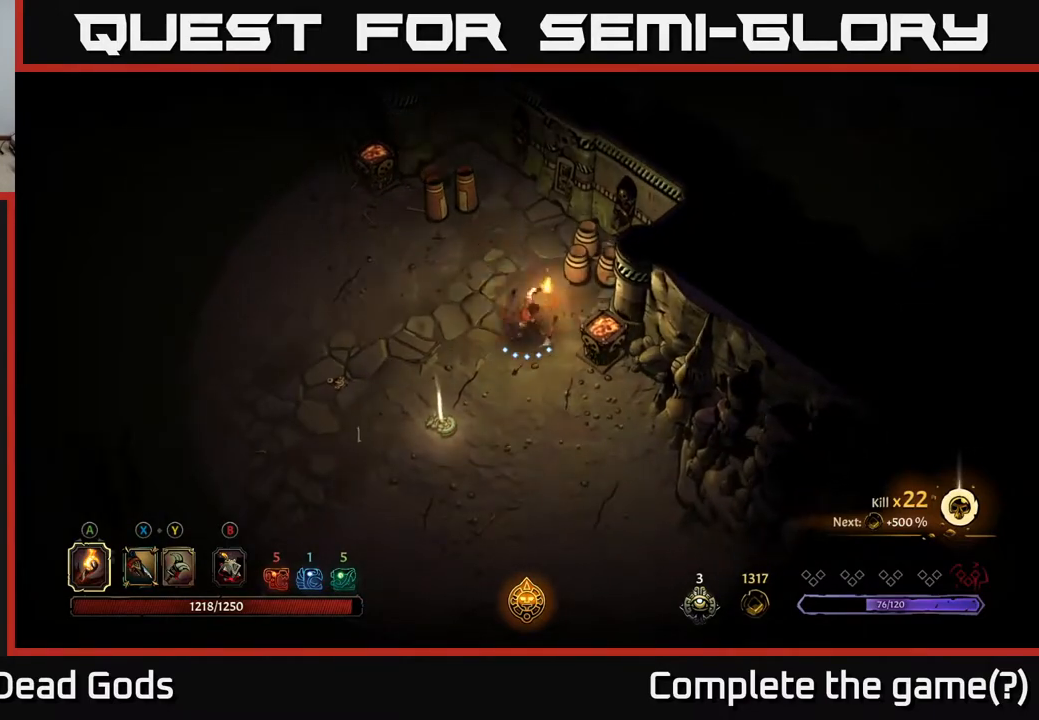
{"buttons": [], "left_stick": "down-left", "right_stick": "center", "events": [[250, "left_stick", "center"], [367, "left_stick", "down-left"]]}
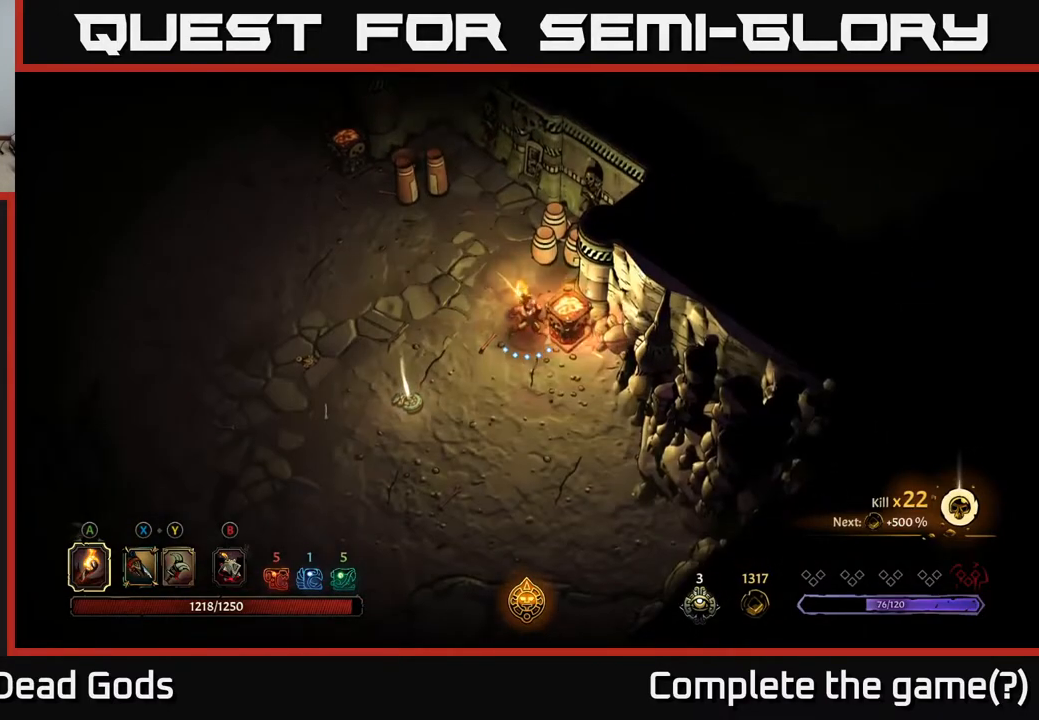
{"buttons": [], "left_stick": "down-left", "right_stick": "center", "events": []}
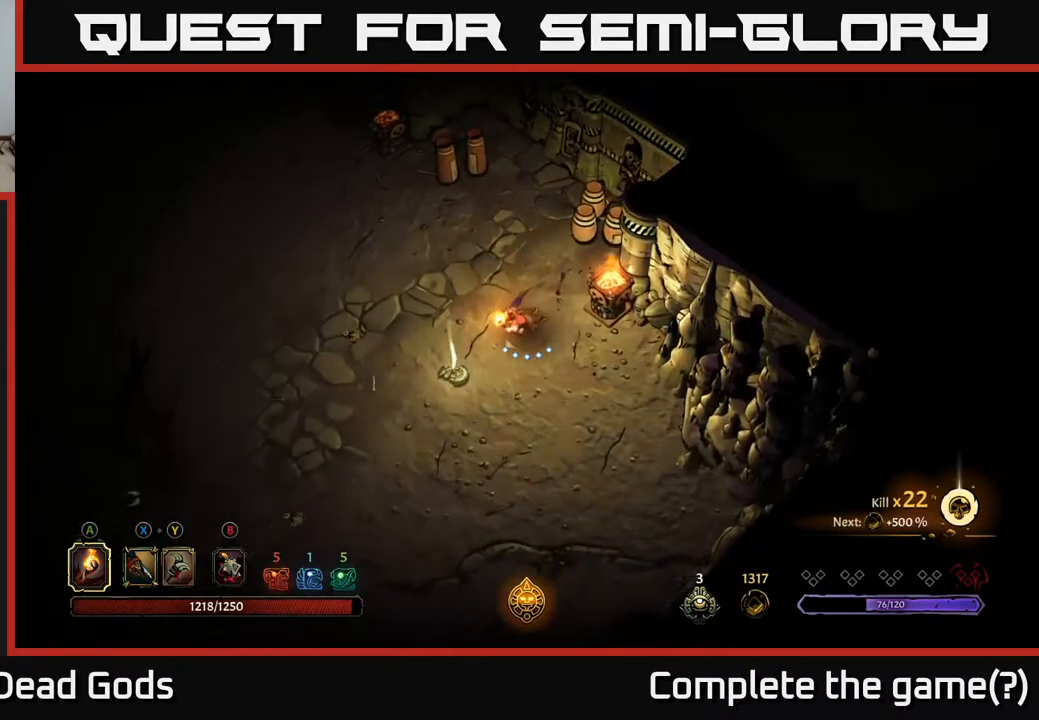
{"buttons": [], "left_stick": "center", "right_stick": "center", "events": [[217, "left_stick", "left"], [300, "R1", "down"], [317, "left_stick", "center"], [383, "R1", "up"]]}
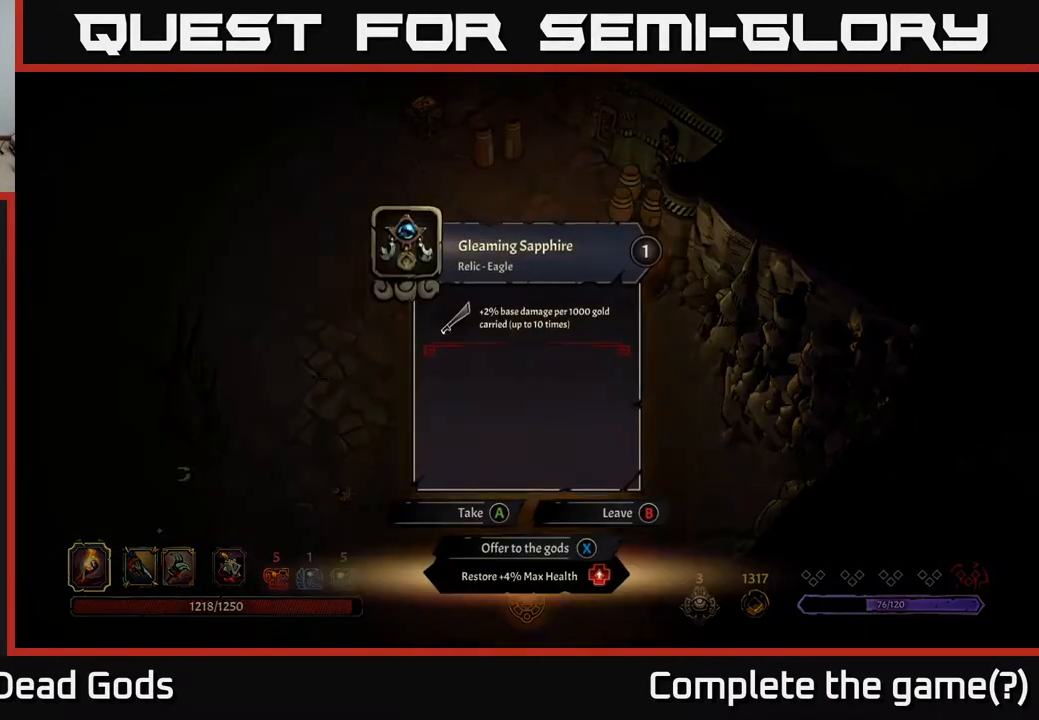
{"buttons": [], "left_stick": "center", "right_stick": "center", "events": []}
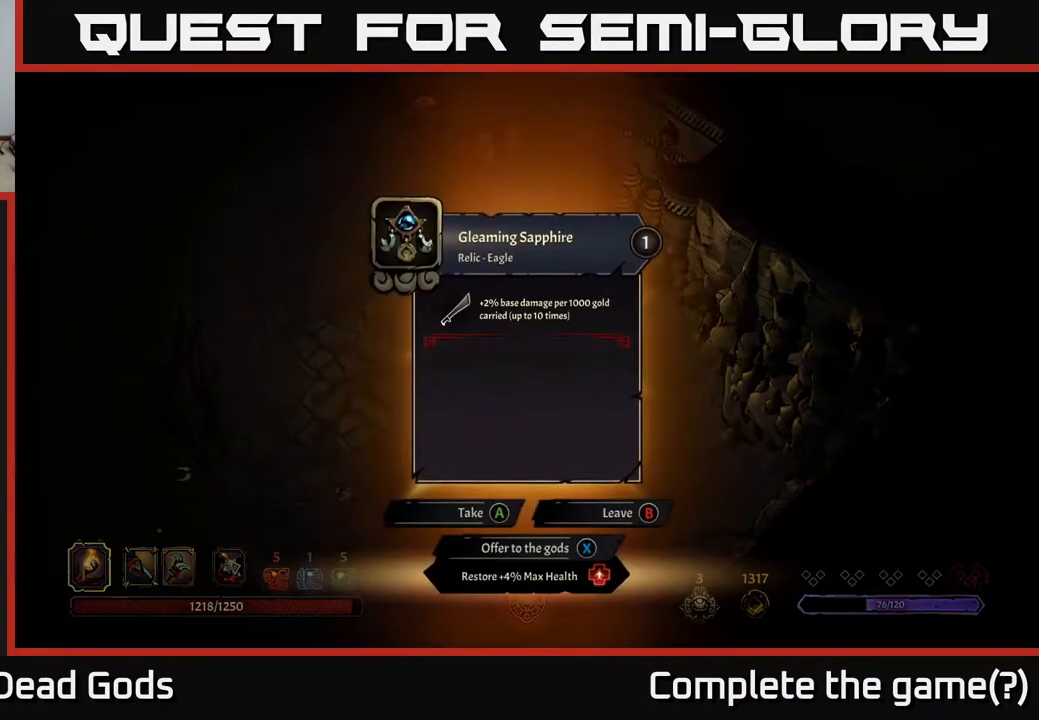
{"buttons": [], "left_stick": "center", "right_stick": "center", "events": []}
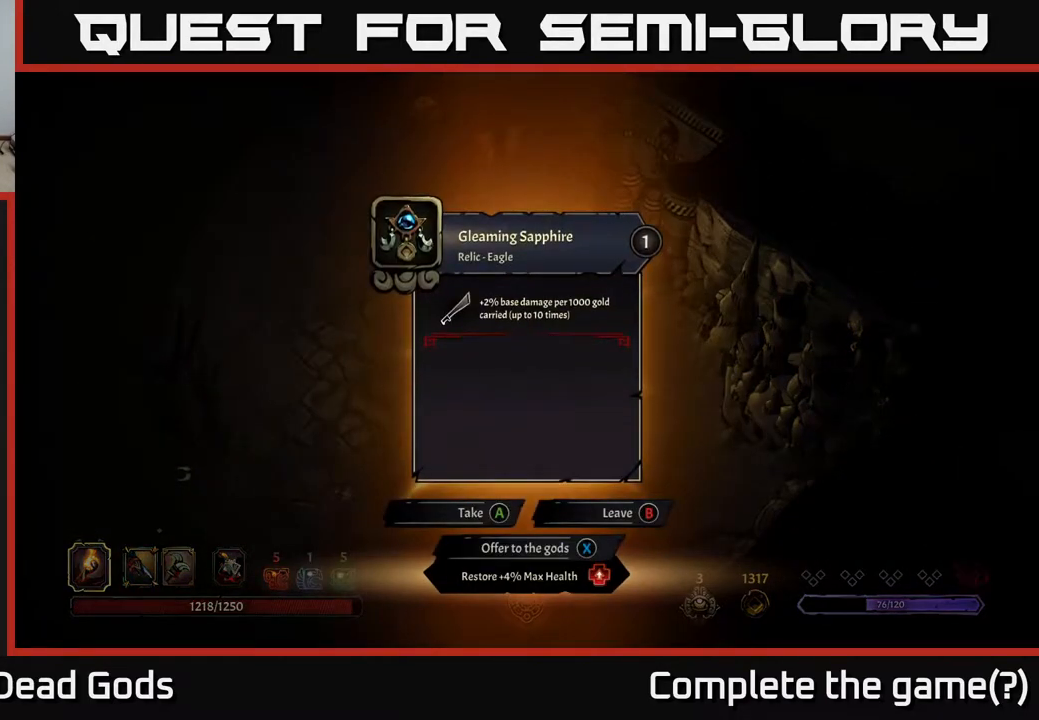
{"buttons": [], "left_stick": "center", "right_stick": "center", "events": []}